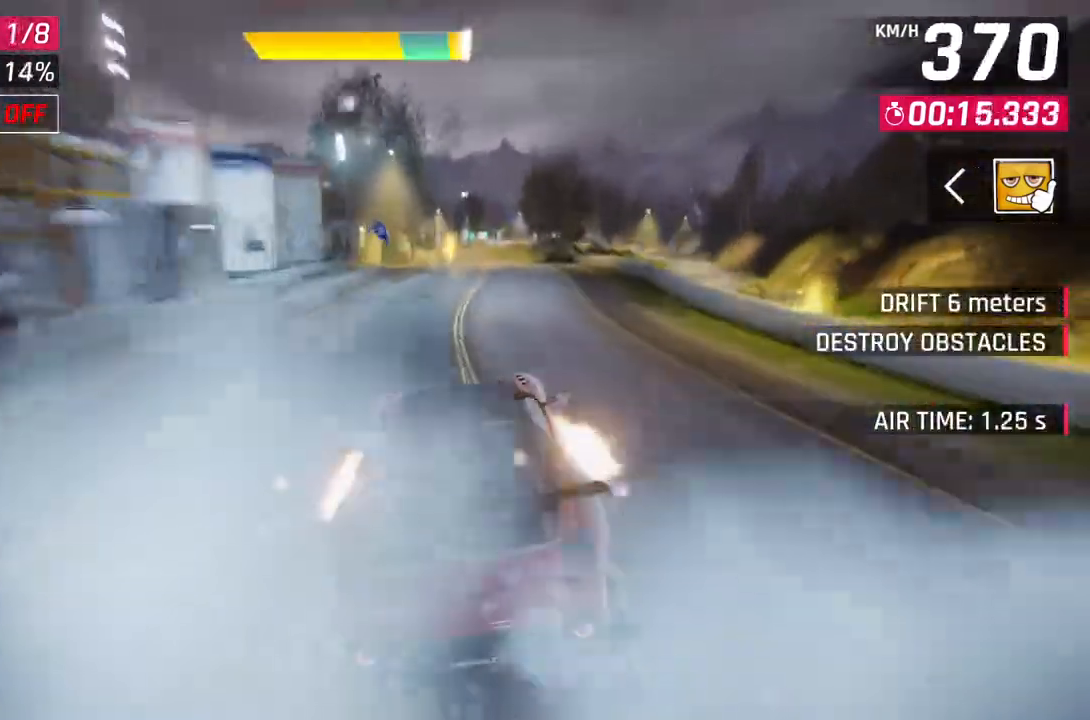
Gameplay with a controller (Xbox layout); each line is a JSON object with the inputs held at the frame after it. "events" lists button and stick changes between this image and that frame as [ms after this image, input, new state], when the widget could be followed in between.
{"buttons": [], "left_stick": "center", "right_stick": "center", "events": [[150, "A", "up"], [150, "L2", "down"], [267, "A", "down"], [267, "L2", "up"], [500, "A", "up"]]}
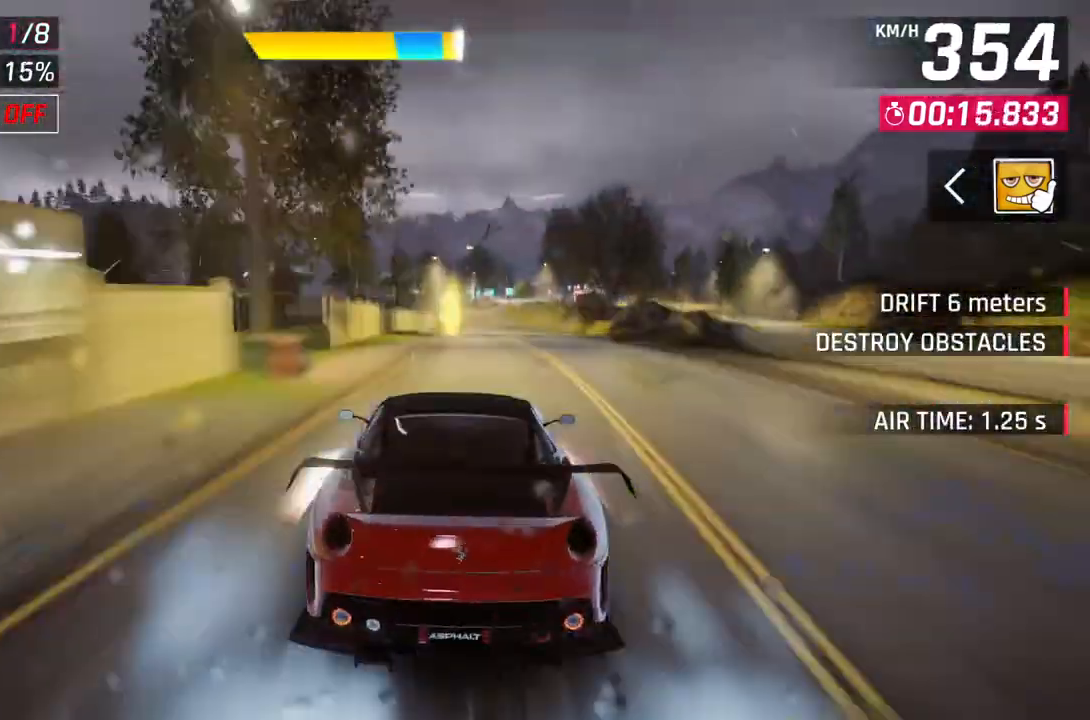
{"buttons": ["L2"], "left_stick": "center", "right_stick": "center", "events": [[50, "L2", "down"], [150, "A", "down"], [167, "L2", "up"], [300, "left_stick", "up-right"], [417, "A", "up"], [467, "left_stick", "center"], [483, "L2", "down"]]}
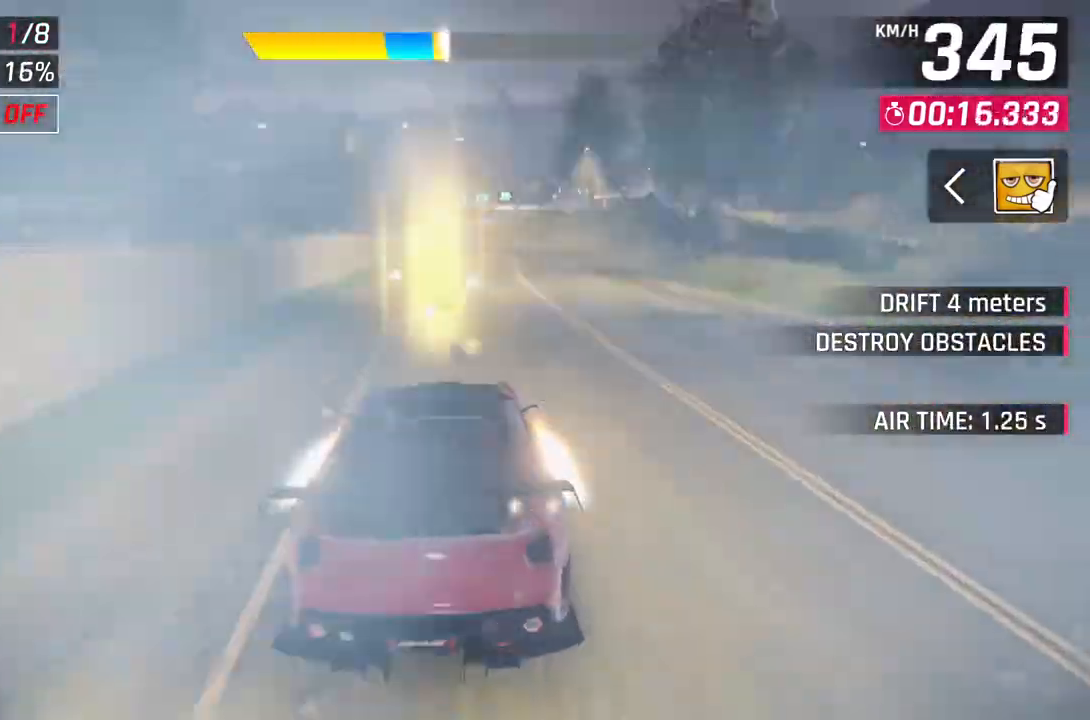
{"buttons": ["A"], "left_stick": "center", "right_stick": "center", "events": [[50, "A", "down"], [67, "L2", "up"], [167, "left_stick", "up-right"], [333, "A", "up"], [367, "L2", "down"], [383, "left_stick", "center"], [433, "A", "down"], [450, "L2", "up"]]}
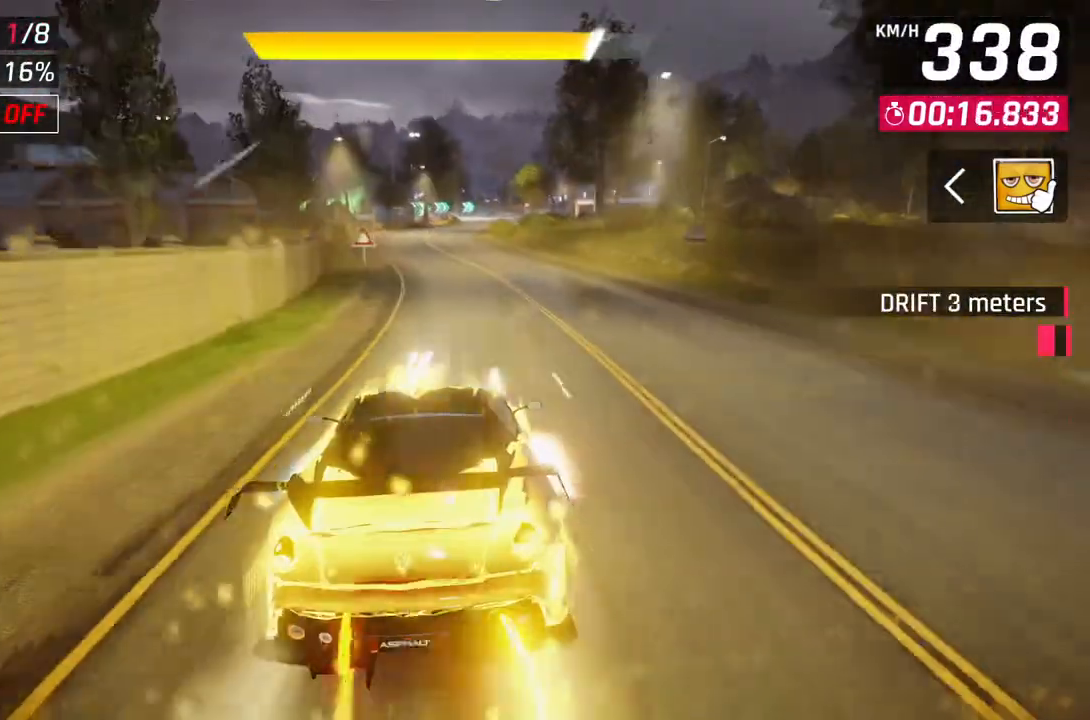
{"buttons": ["A"], "left_stick": "up-right", "right_stick": "center", "events": [[83, "left_stick", "up-right"], [217, "A", "up"], [250, "L2", "down"], [267, "left_stick", "center"], [333, "A", "down"], [350, "L2", "up"], [467, "left_stick", "up-right"]]}
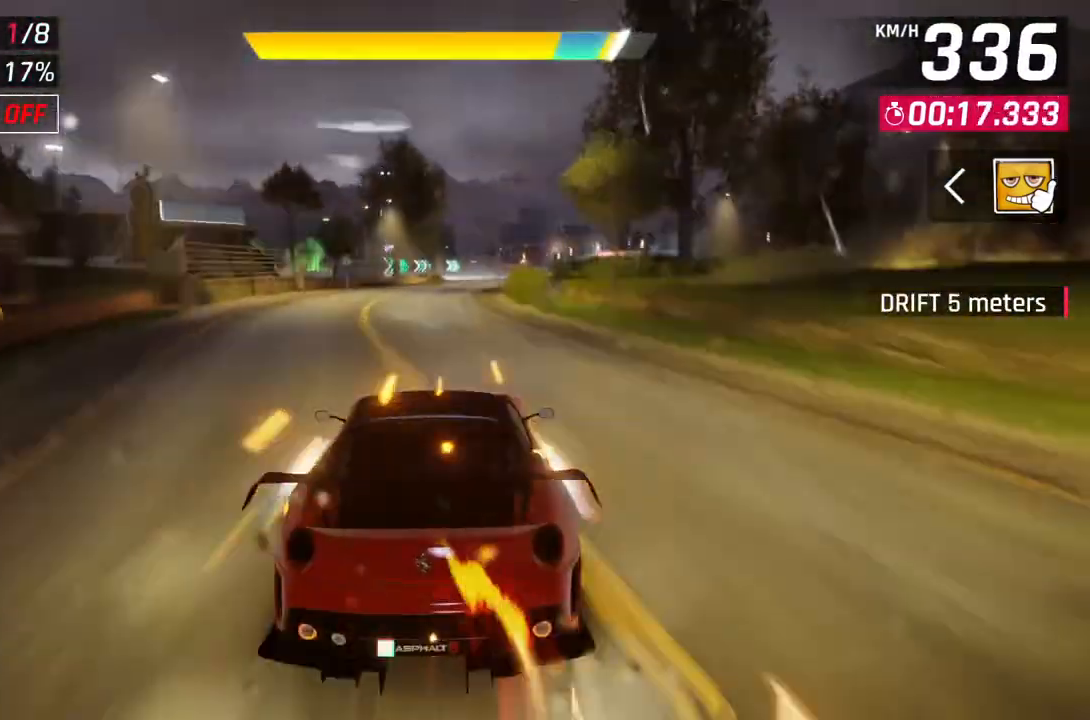
{"buttons": ["A"], "left_stick": "up-right", "right_stick": "center", "events": [[100, "A", "up"], [133, "L2", "down"], [167, "left_stick", "center"], [233, "A", "down"], [250, "L2", "up"], [367, "left_stick", "up-right"]]}
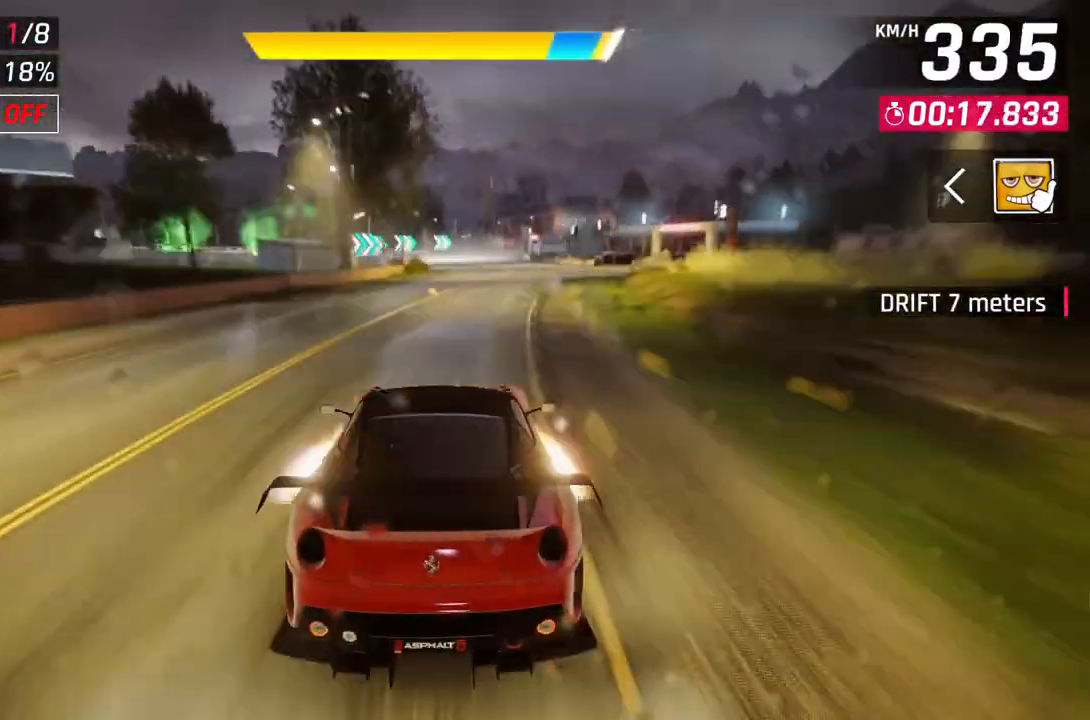
{"buttons": ["L2"], "left_stick": "center", "right_stick": "center", "events": [[17, "A", "up"], [83, "L2", "down"], [117, "left_stick", "center"], [167, "A", "down"], [183, "L2", "up"], [250, "left_stick", "up"], [317, "left_stick", "up-right"], [433, "A", "up"], [467, "L2", "down"], [467, "left_stick", "center"]]}
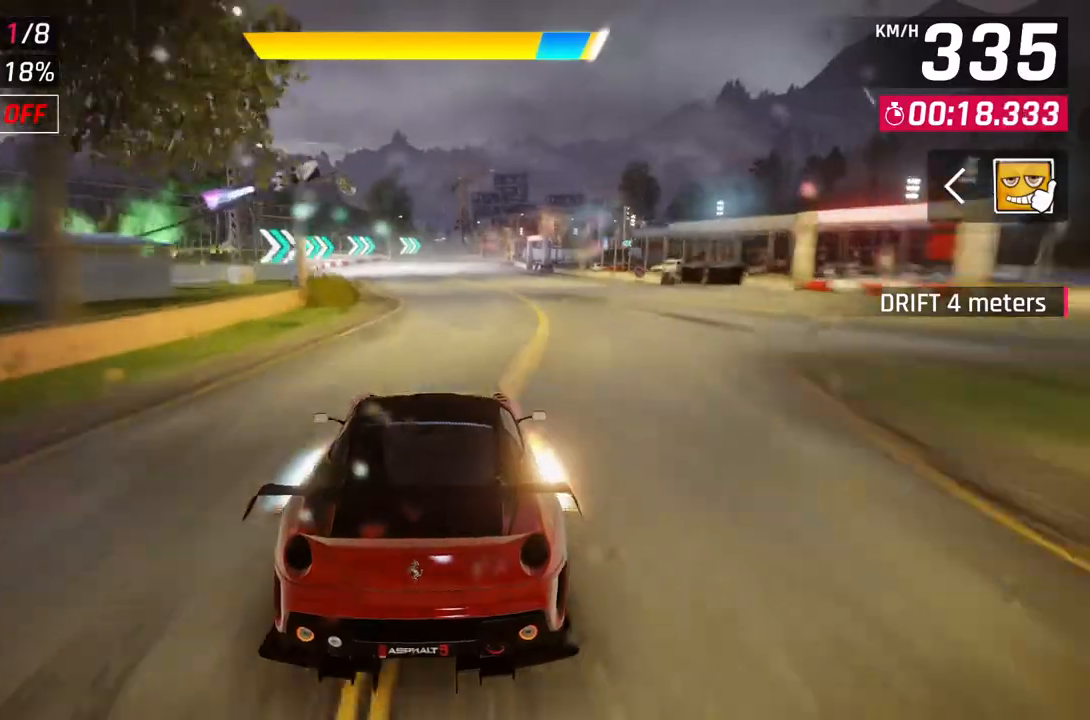
{"buttons": ["L2"], "left_stick": "center", "right_stick": "center", "events": [[67, "A", "down"], [67, "L2", "up"], [350, "A", "up"], [350, "L2", "down"]]}
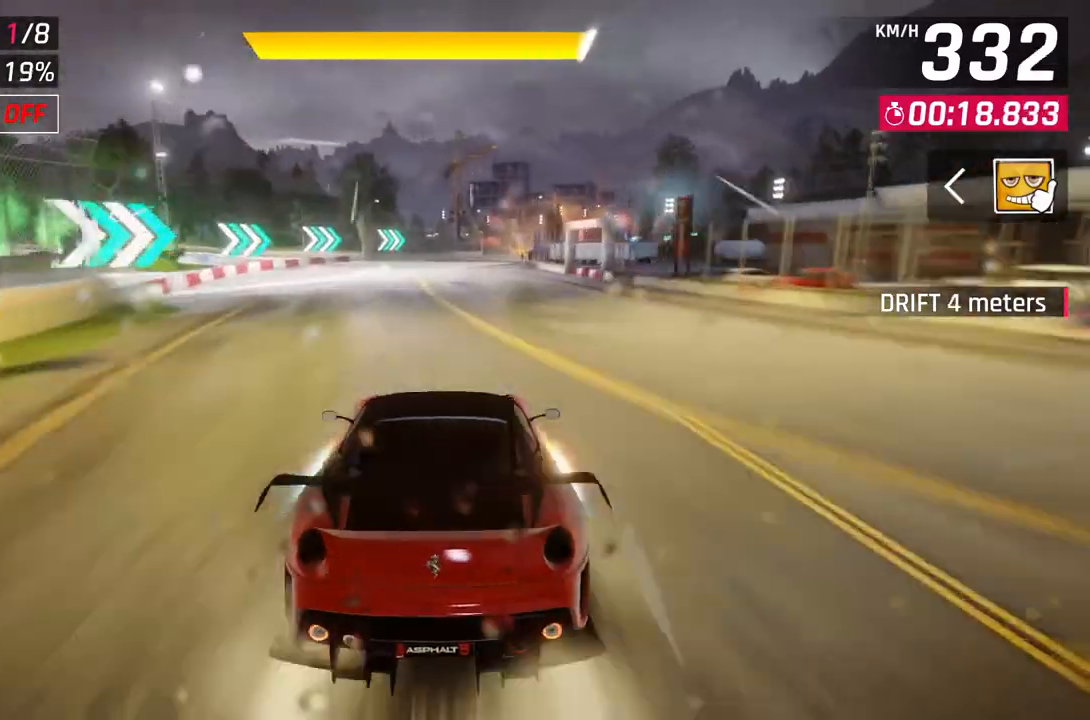
{"buttons": [], "left_stick": "up-right", "right_stick": "center", "events": [[117, "L2", "up"], [250, "A", "down"], [283, "left_stick", "up-right"], [450, "A", "up"]]}
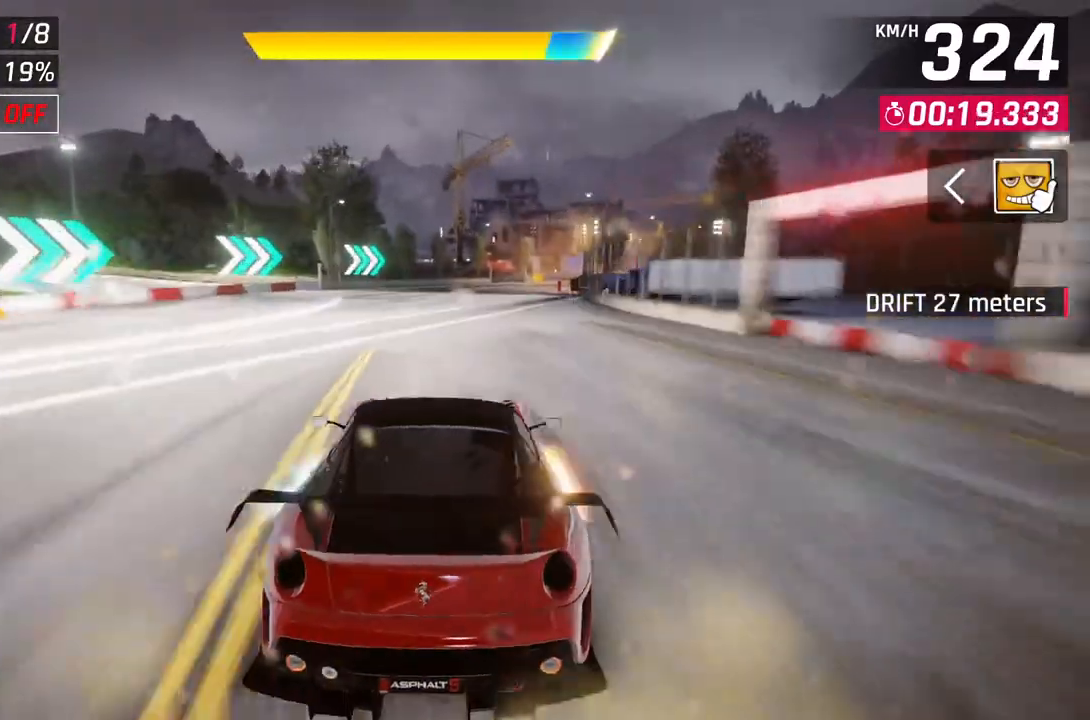
{"buttons": [], "left_stick": "up-right", "right_stick": "center", "events": []}
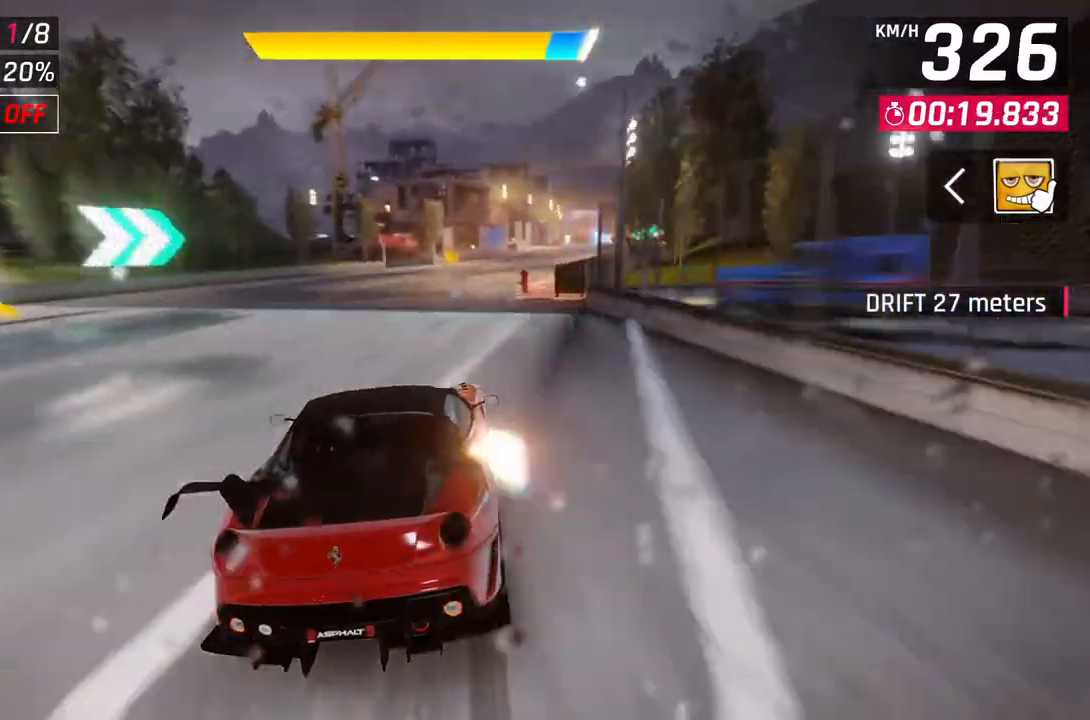
{"buttons": [], "left_stick": "up-right", "right_stick": "center", "events": []}
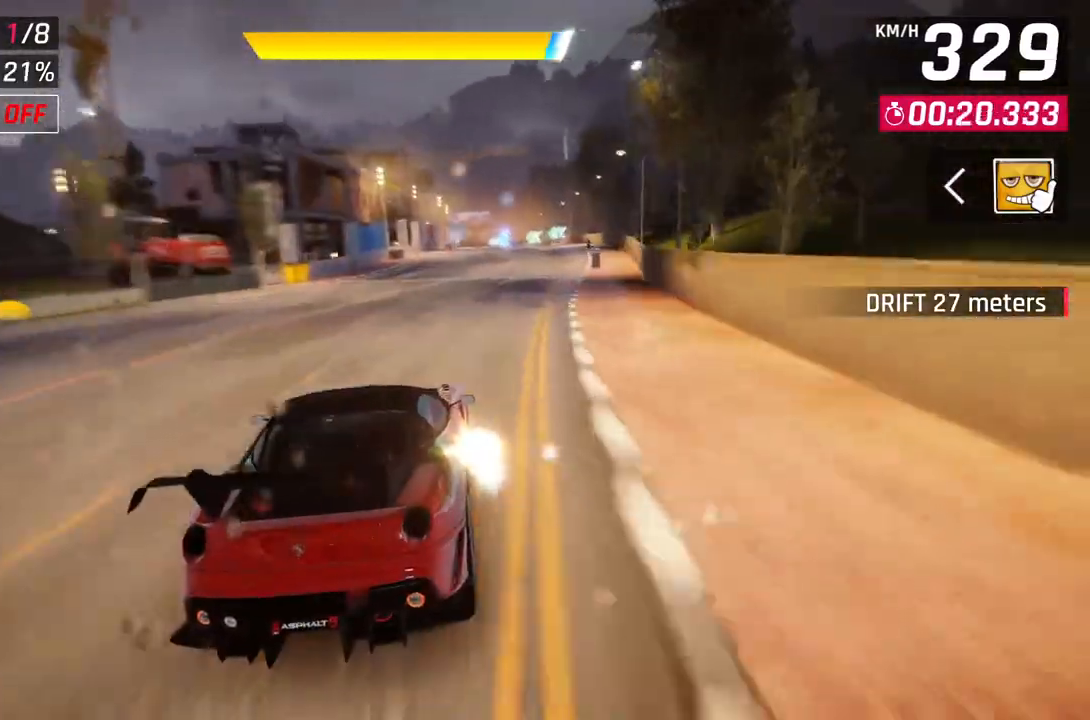
{"buttons": ["A"], "left_stick": "center", "right_stick": "center", "events": [[217, "left_stick", "center"], [283, "L2", "down"], [400, "A", "down"], [417, "L2", "up"]]}
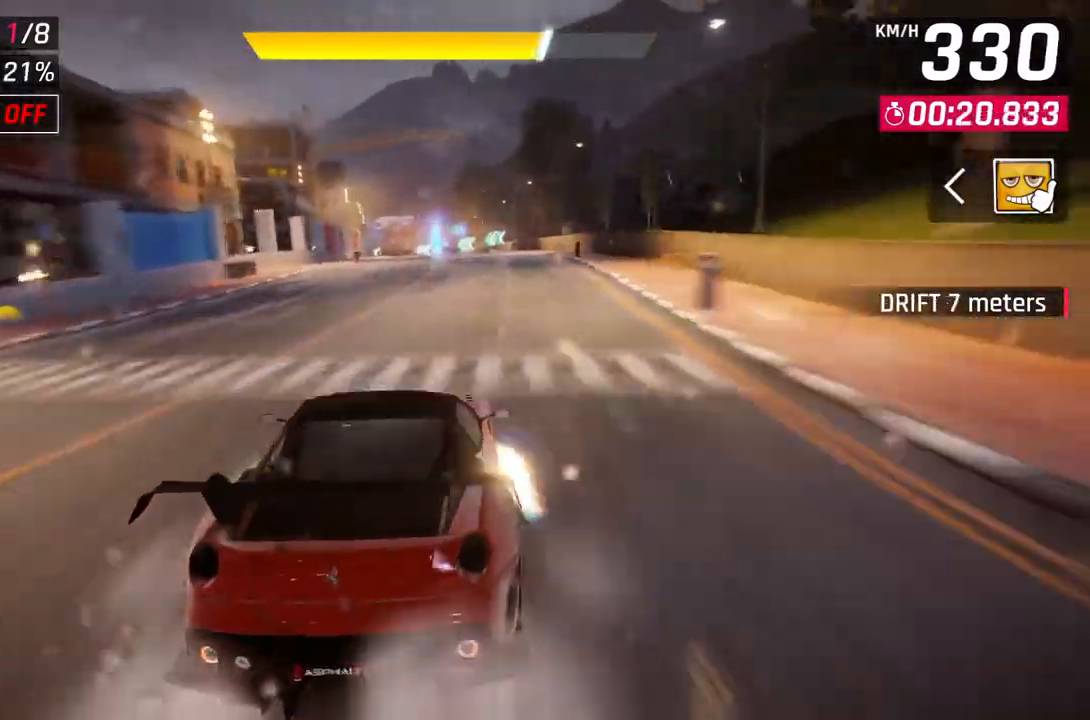
{"buttons": ["A"], "left_stick": "up-right", "right_stick": "center", "events": [[167, "A", "up"], [167, "L2", "down"], [267, "A", "down"], [267, "L2", "up"], [417, "left_stick", "up-right"]]}
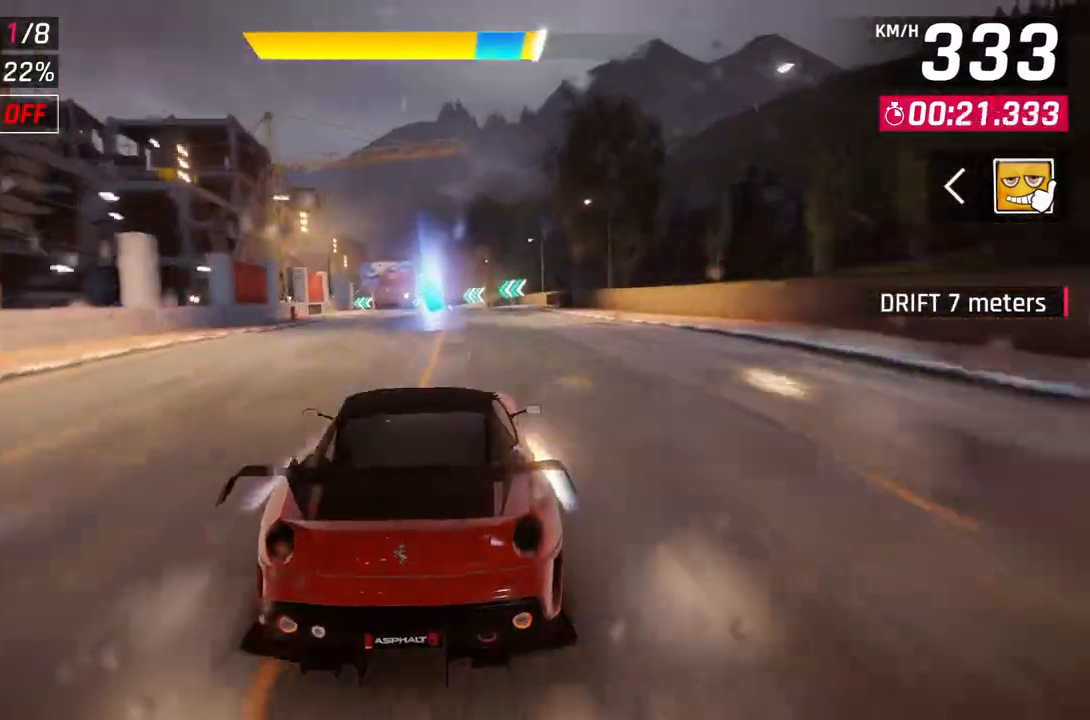
{"buttons": ["A"], "left_stick": "center", "right_stick": "center", "events": [[33, "A", "up"], [50, "L2", "down"], [67, "left_stick", "center"], [350, "L2", "up"], [483, "A", "down"]]}
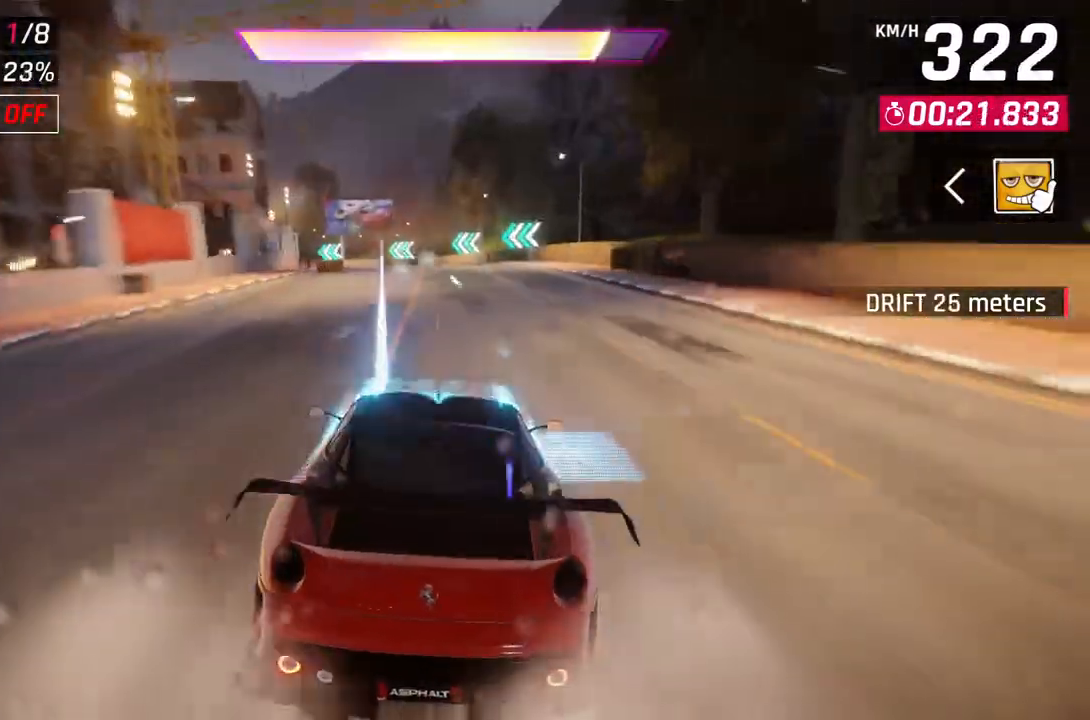
{"buttons": [], "left_stick": "up-left", "right_stick": "center", "events": [[133, "left_stick", "up-left"], [167, "A", "up"]]}
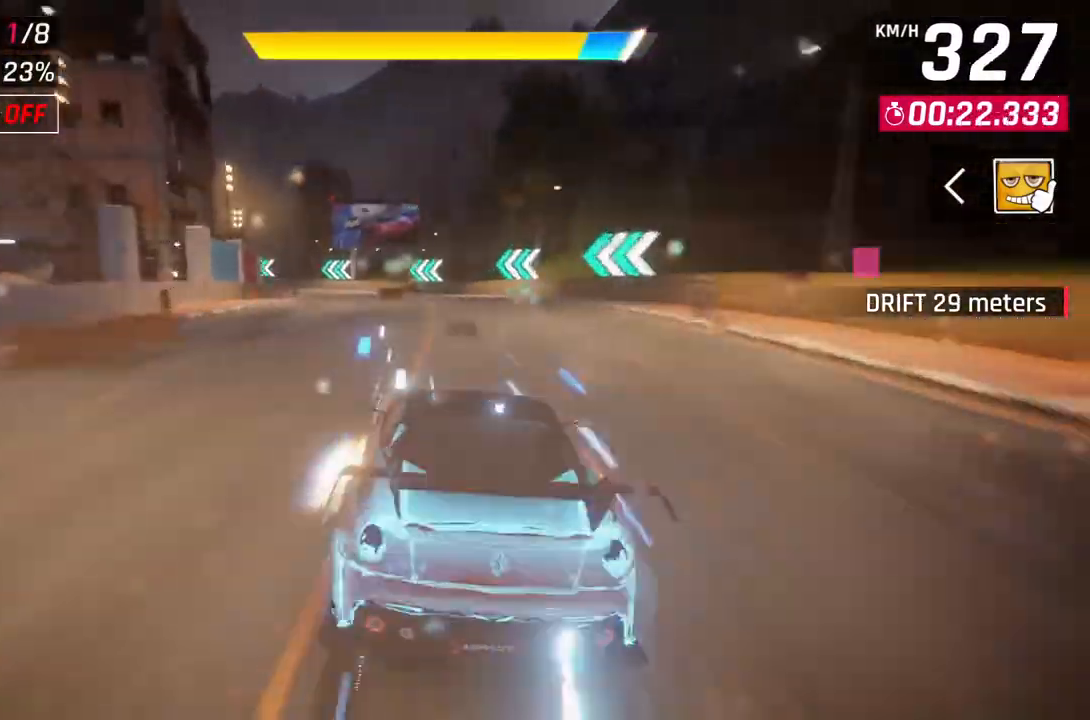
{"buttons": [], "left_stick": "left", "right_stick": "center", "events": [[33, "left_stick", "left"], [183, "A", "down"], [433, "A", "up"]]}
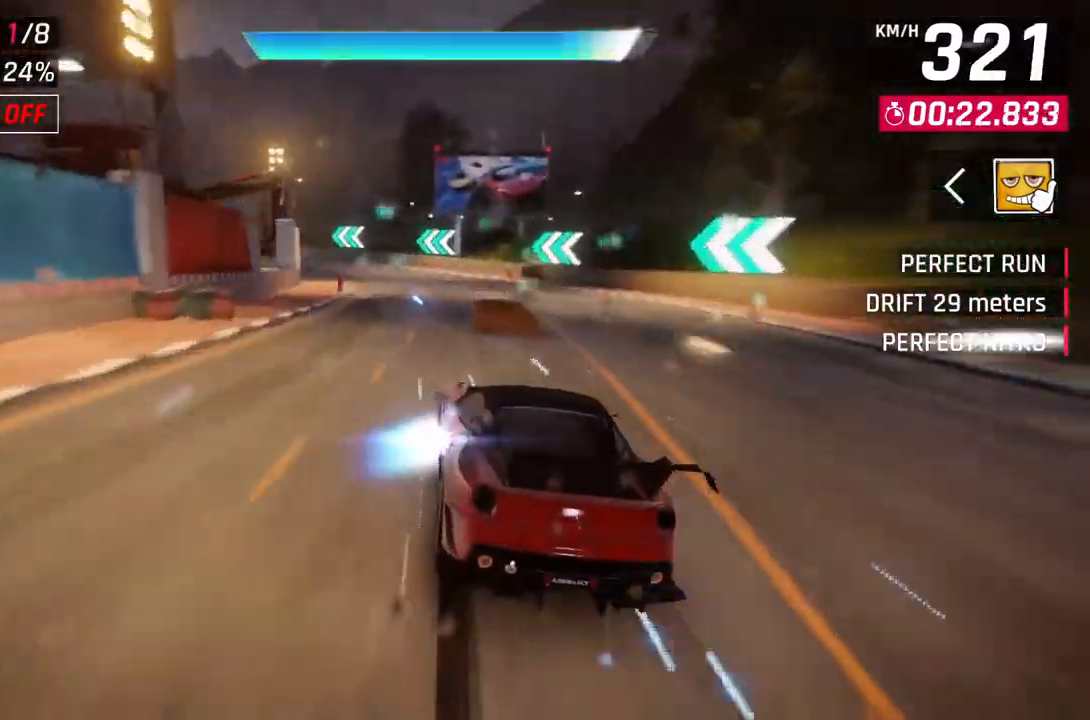
{"buttons": [], "left_stick": "left", "right_stick": "center", "events": []}
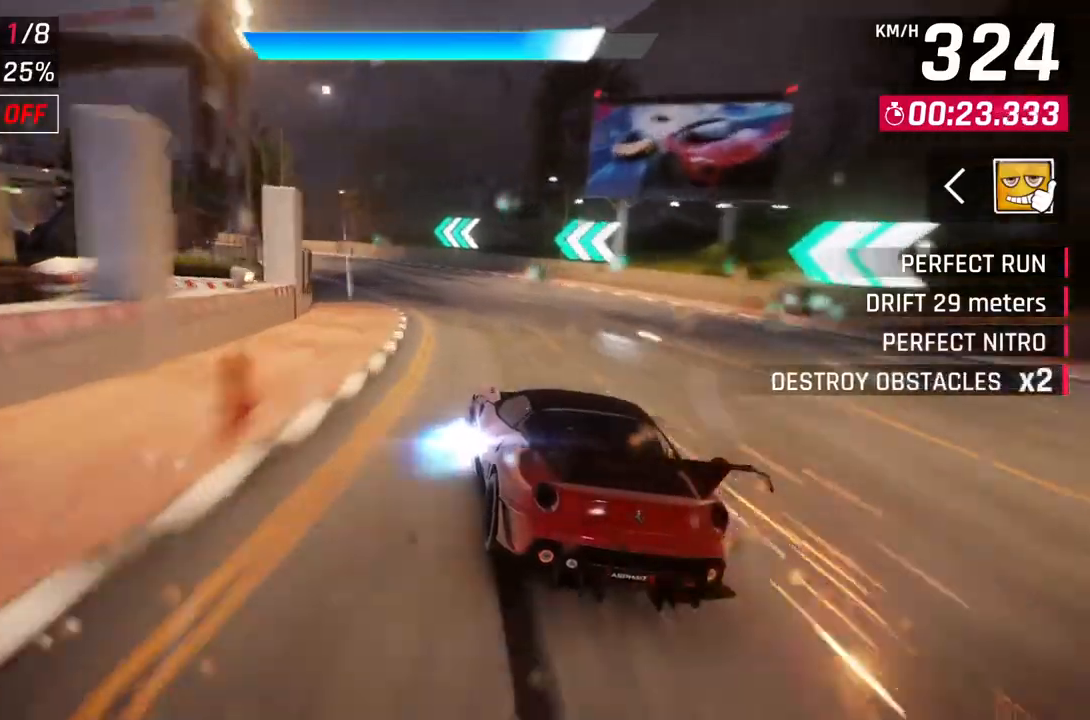
{"buttons": [], "left_stick": "left", "right_stick": "center", "events": []}
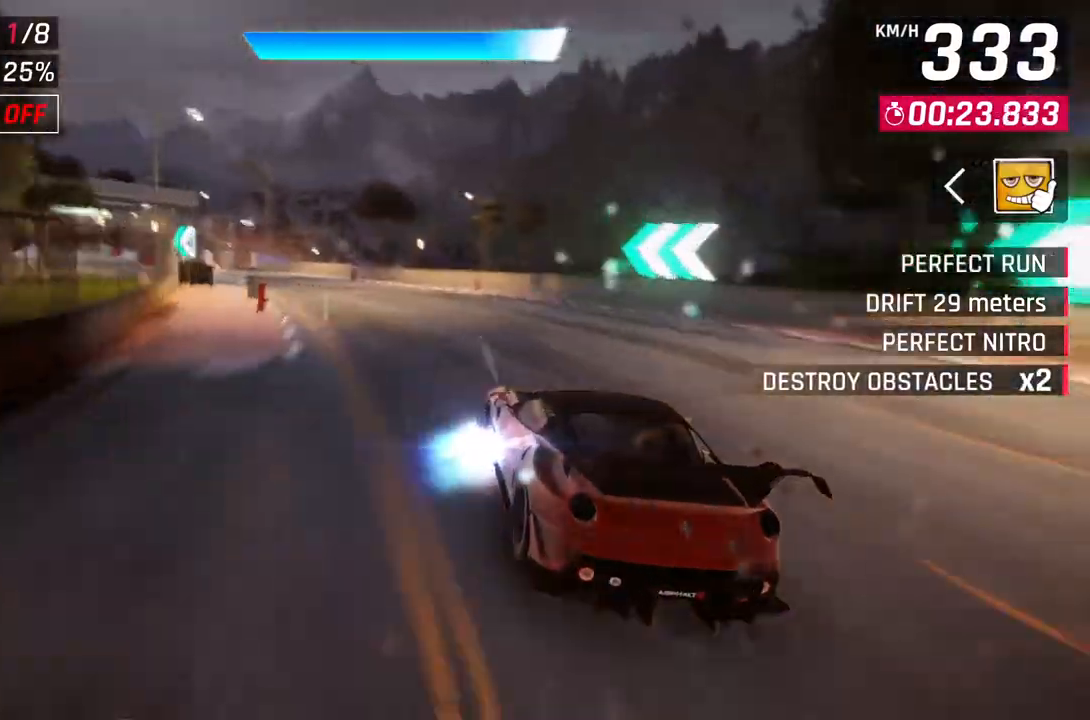
{"buttons": [], "left_stick": "left", "right_stick": "center", "events": []}
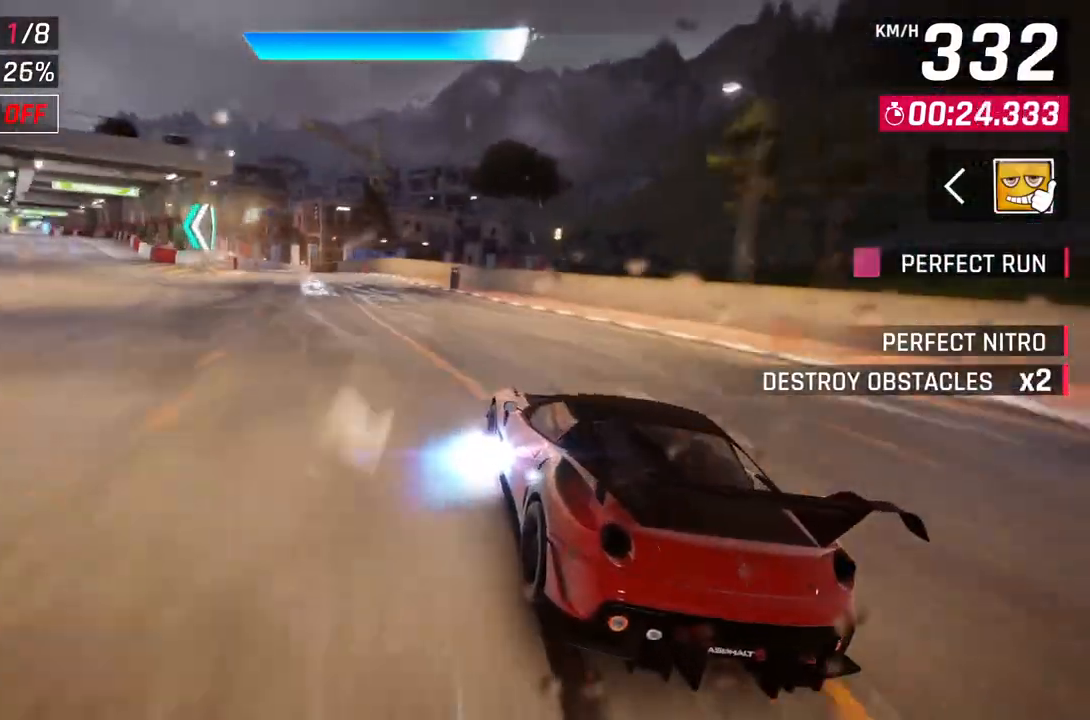
{"buttons": [], "left_stick": "left", "right_stick": "center", "events": []}
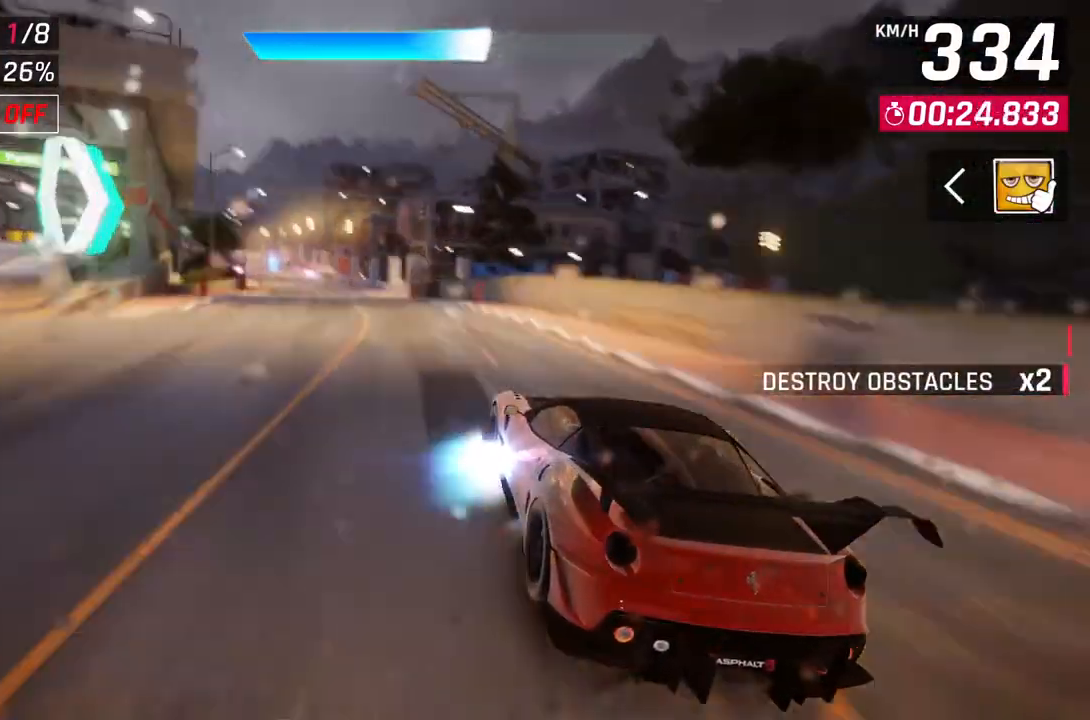
{"buttons": [], "left_stick": "left", "right_stick": "center", "events": []}
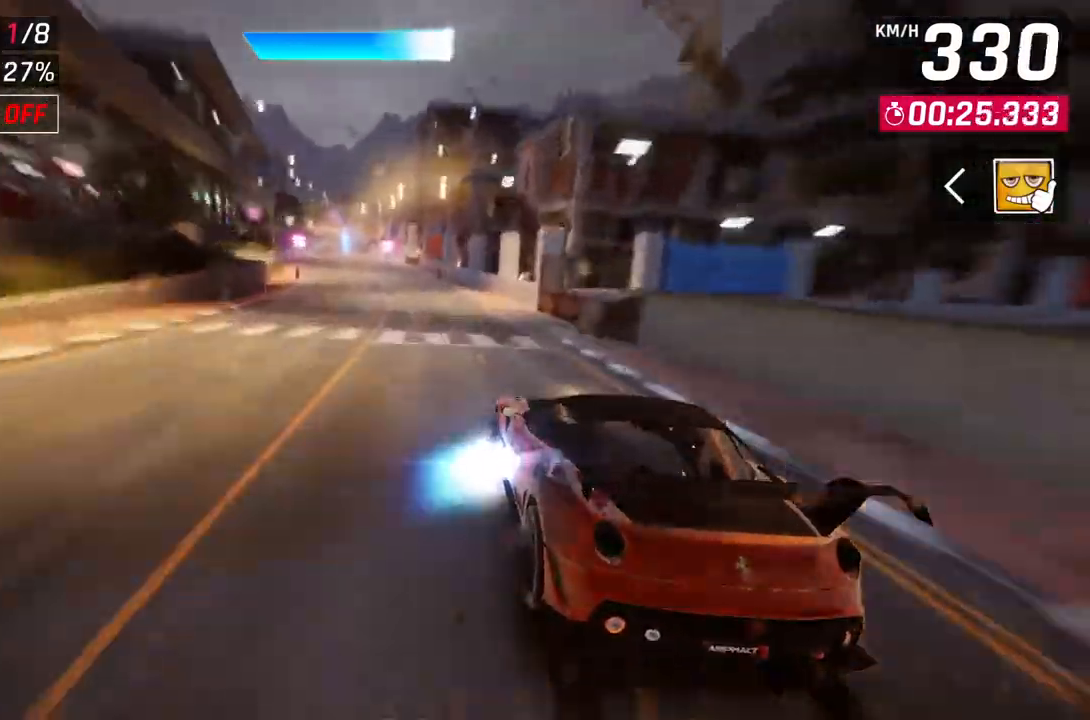
{"buttons": ["A"], "left_stick": "center", "right_stick": "center", "events": [[333, "L2", "down"], [367, "left_stick", "center"], [450, "L2", "up"], [483, "A", "down"]]}
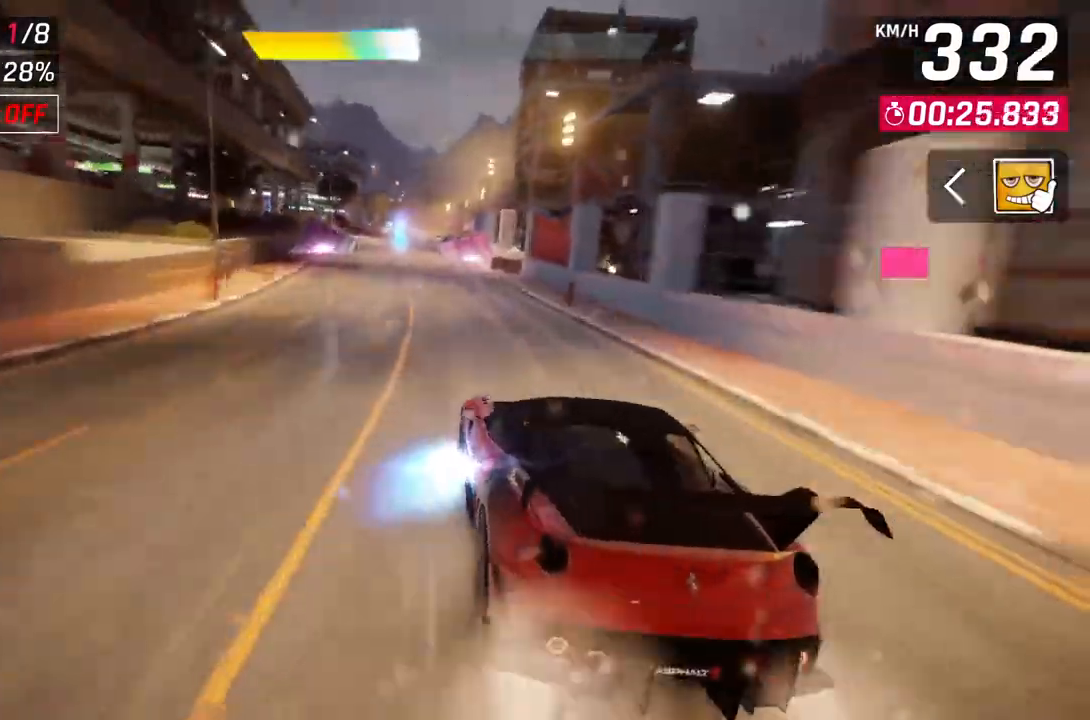
{"buttons": ["A"], "left_stick": "center", "right_stick": "center", "events": [[217, "left_stick", "up-right"], [233, "A", "up"], [333, "left_stick", "center"], [367, "L2", "down"], [467, "L2", "up"], [500, "A", "down"]]}
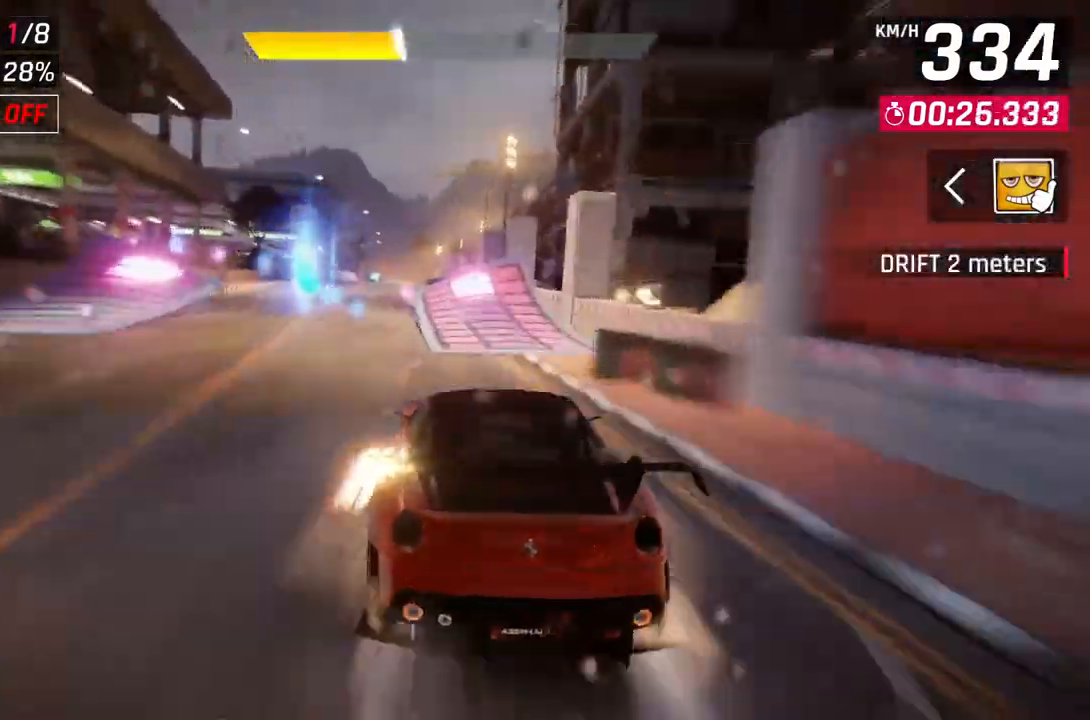
{"buttons": ["A", "R1"], "left_stick": "up-left", "right_stick": "center", "events": [[33, "R1", "down"], [50, "left_stick", "right"], [200, "left_stick", "center"], [350, "left_stick", "up-left"]]}
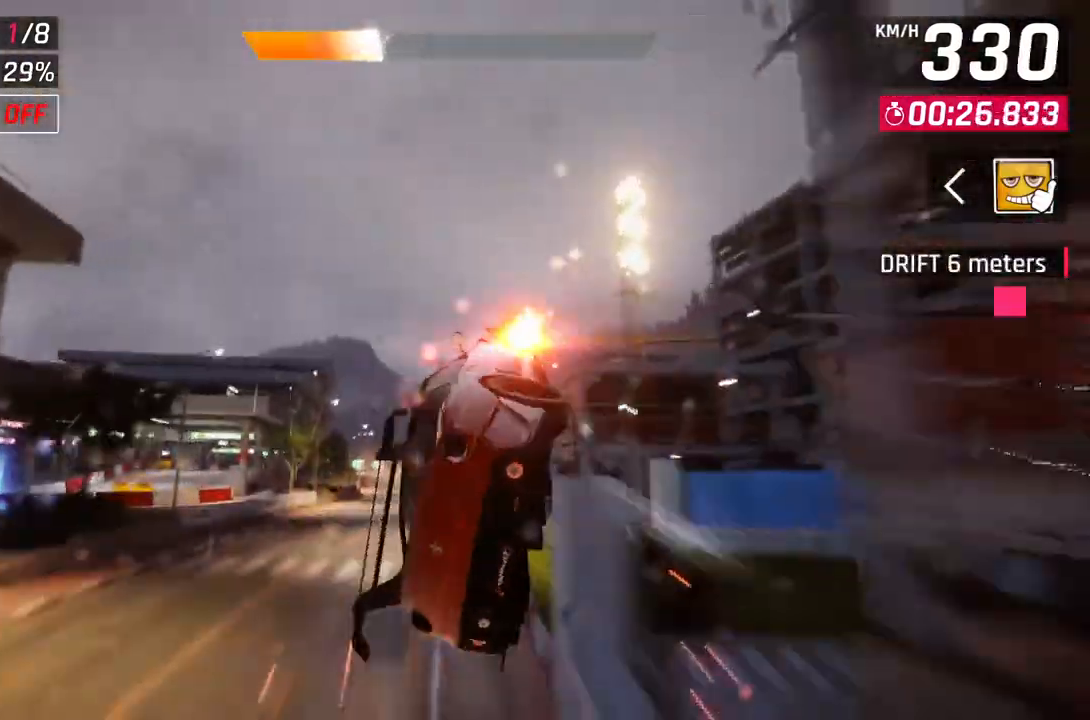
{"buttons": ["A", "R1"], "left_stick": "up-right", "right_stick": "center", "events": [[233, "left_stick", "center"], [400, "left_stick", "up-right"]]}
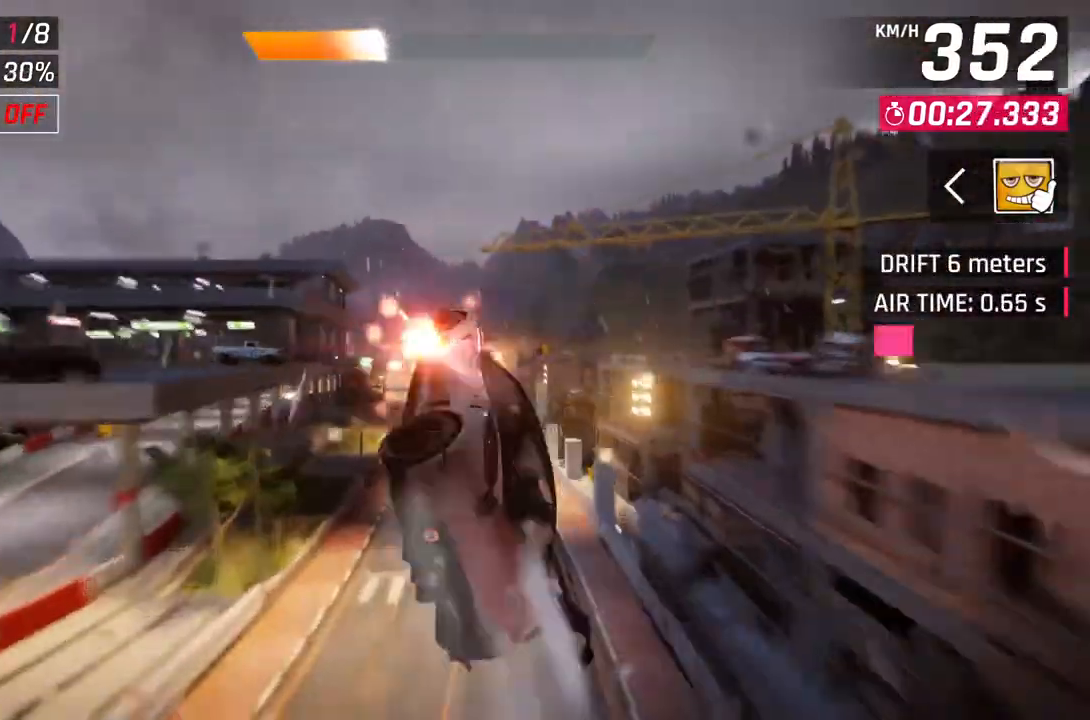
{"buttons": ["L2"], "left_stick": "center", "right_stick": "center", "events": [[83, "left_stick", "center"], [450, "R1", "up"], [483, "A", "up"], [483, "L2", "down"]]}
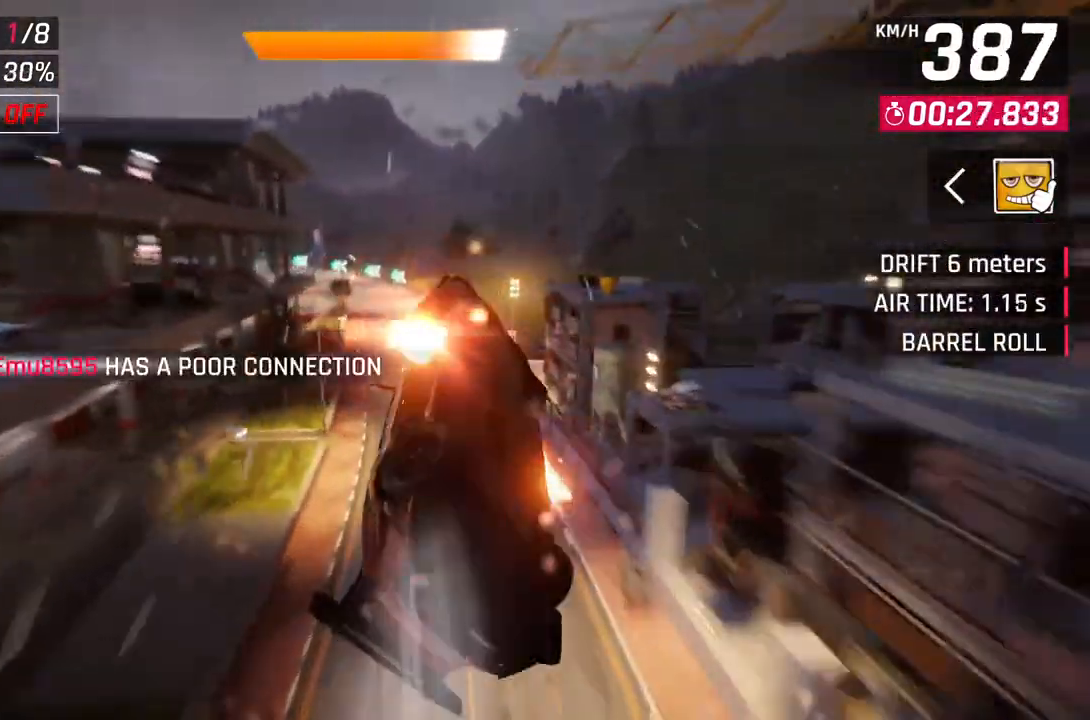
{"buttons": ["A", "R1"], "left_stick": "up-left", "right_stick": "center", "events": [[133, "L2", "up"], [133, "left_stick", "up-left"], [483, "A", "down"], [483, "R1", "down"]]}
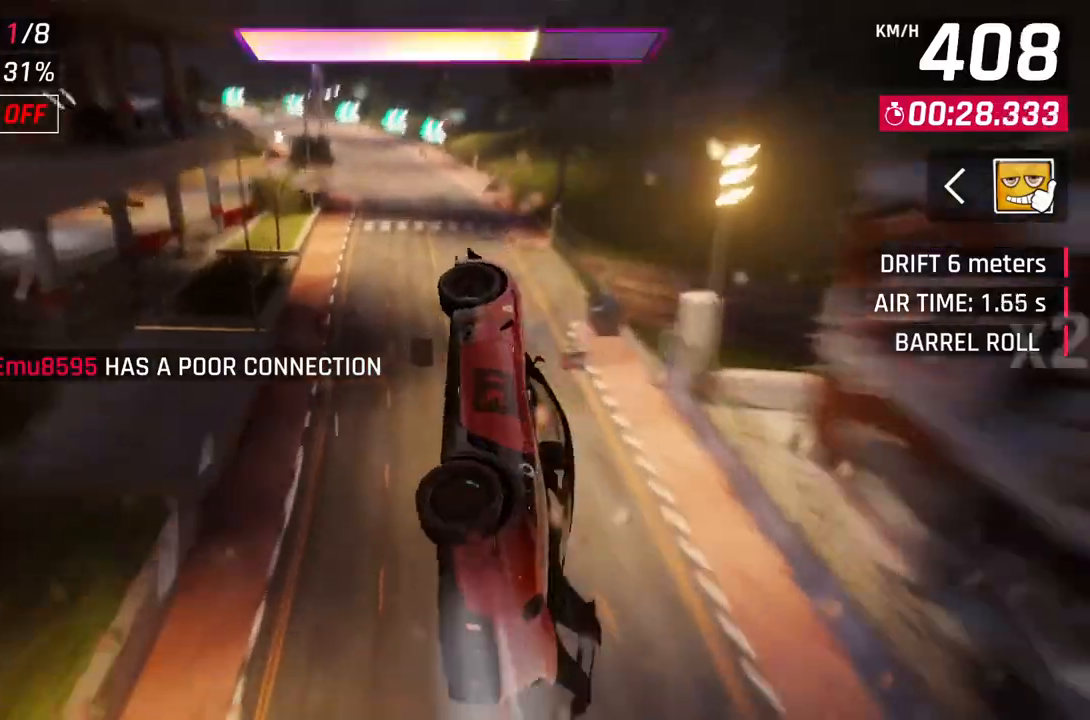
{"buttons": ["A"], "left_stick": "center", "right_stick": "center", "events": [[250, "A", "up"], [250, "R1", "up"], [283, "left_stick", "left"], [300, "L2", "down"], [367, "A", "down"], [400, "L2", "up"], [450, "left_stick", "center"]]}